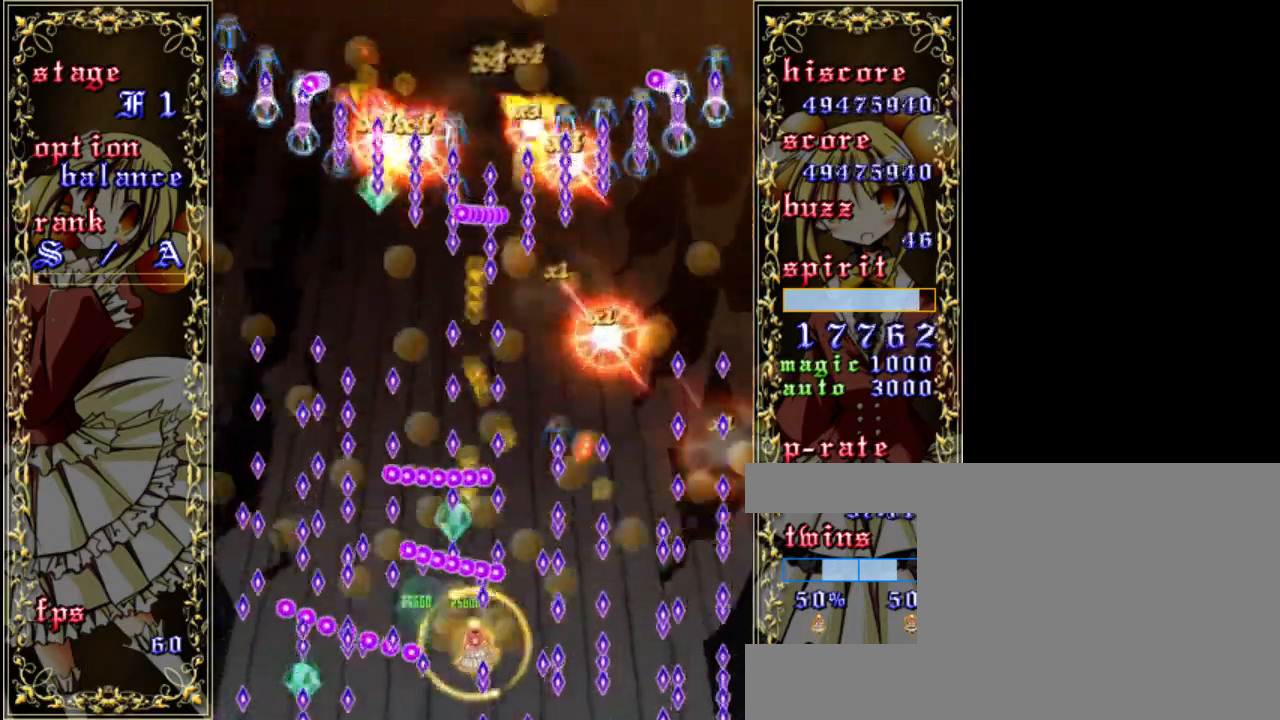
Gameplay with keyboard; each line is a JSON object with the keys held at the frame after it. "events" lists presses ("down") and releases ("up") of "a", "c", "d", "down", "left", "right", "s", "shift", "up", "x" and "z" between this image and that frame as [ms after this image, input, new state], when the widget could be followed in between. No other keys are recorded. Mouse input is not recorded.
{"keys": ["shift", "up", "z"], "events": [[283, "down", "up"], [317, "right", "up"], [483, "up", "down"]]}
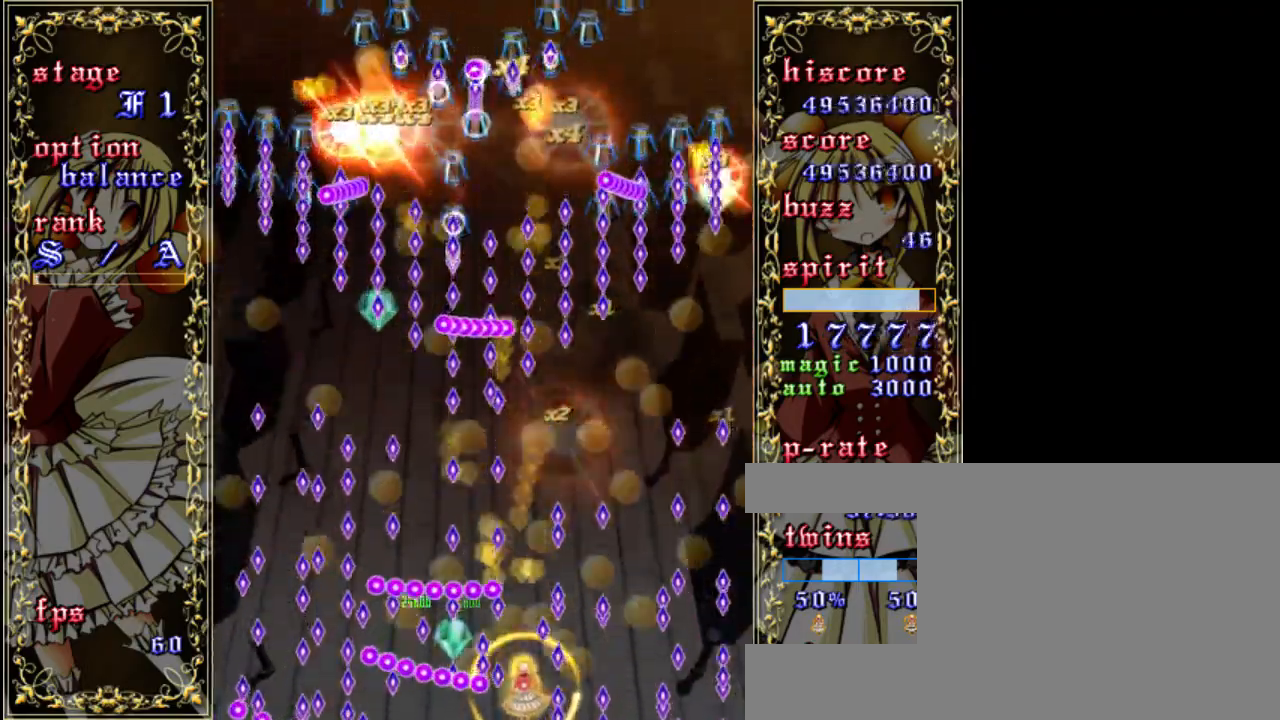
{"keys": ["shift", "up", "z"], "events": []}
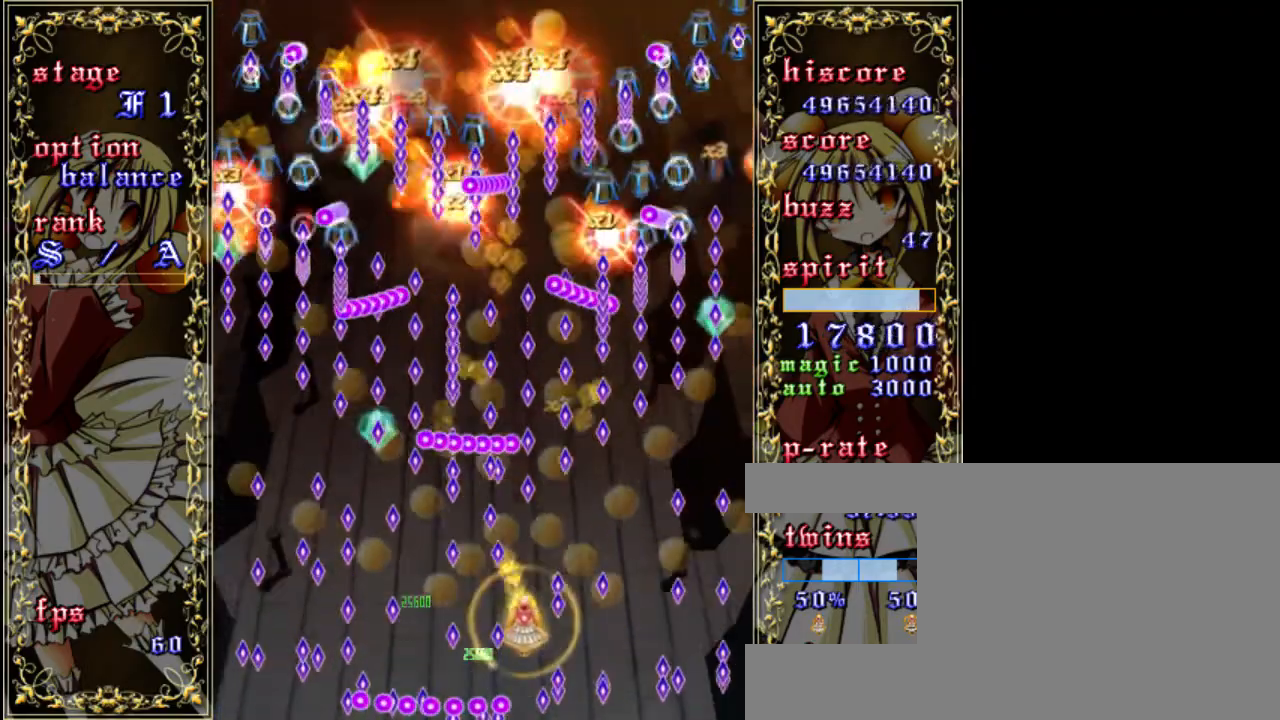
{"keys": ["down", "shift", "z"], "events": [[117, "right", "down"], [150, "up", "up"], [317, "down", "down"], [350, "right", "up"]]}
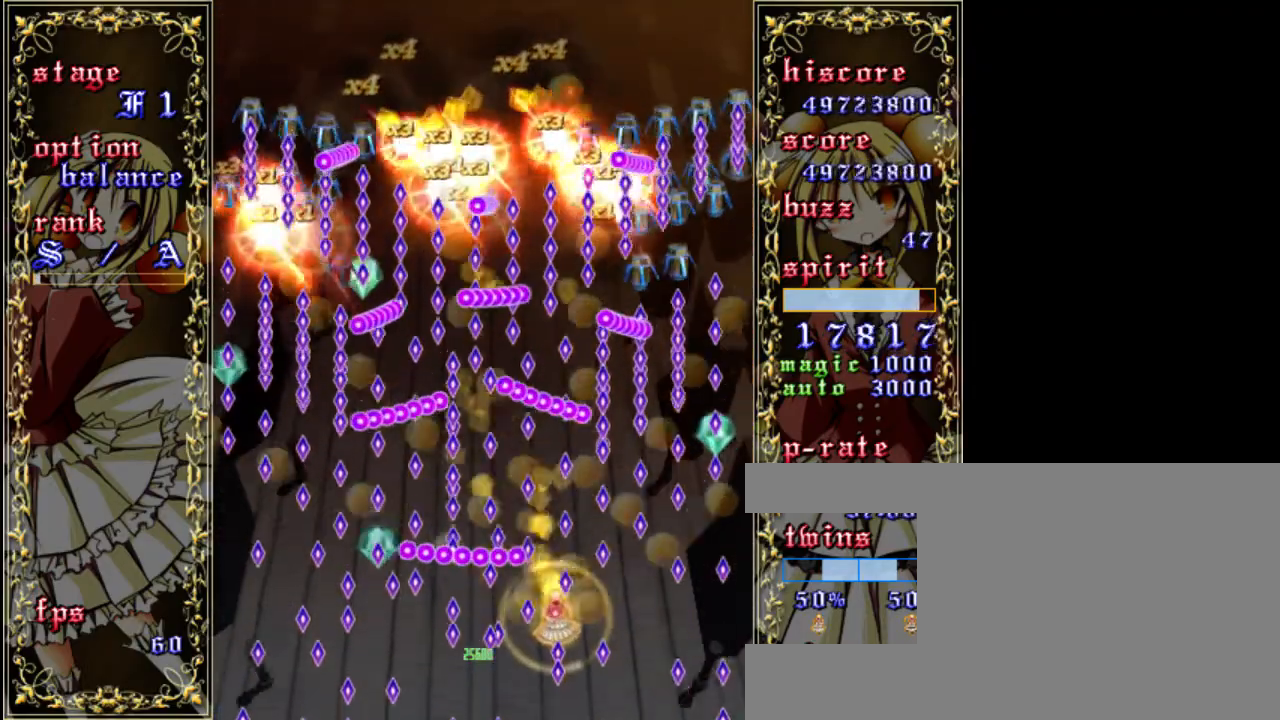
{"keys": ["shift", "z"], "events": [[17, "down", "up"], [183, "up", "down"], [350, "up", "up"]]}
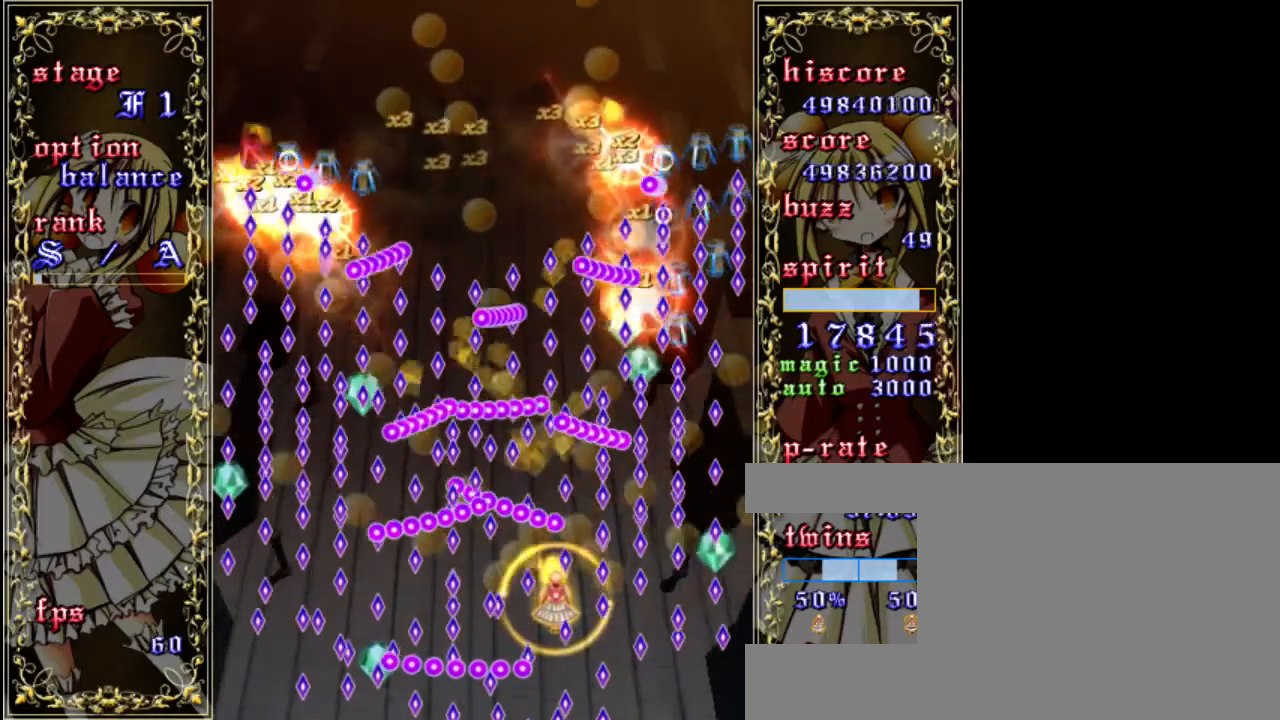
{"keys": ["shift", "z"], "events": [[83, "down", "down"], [450, "down", "up"]]}
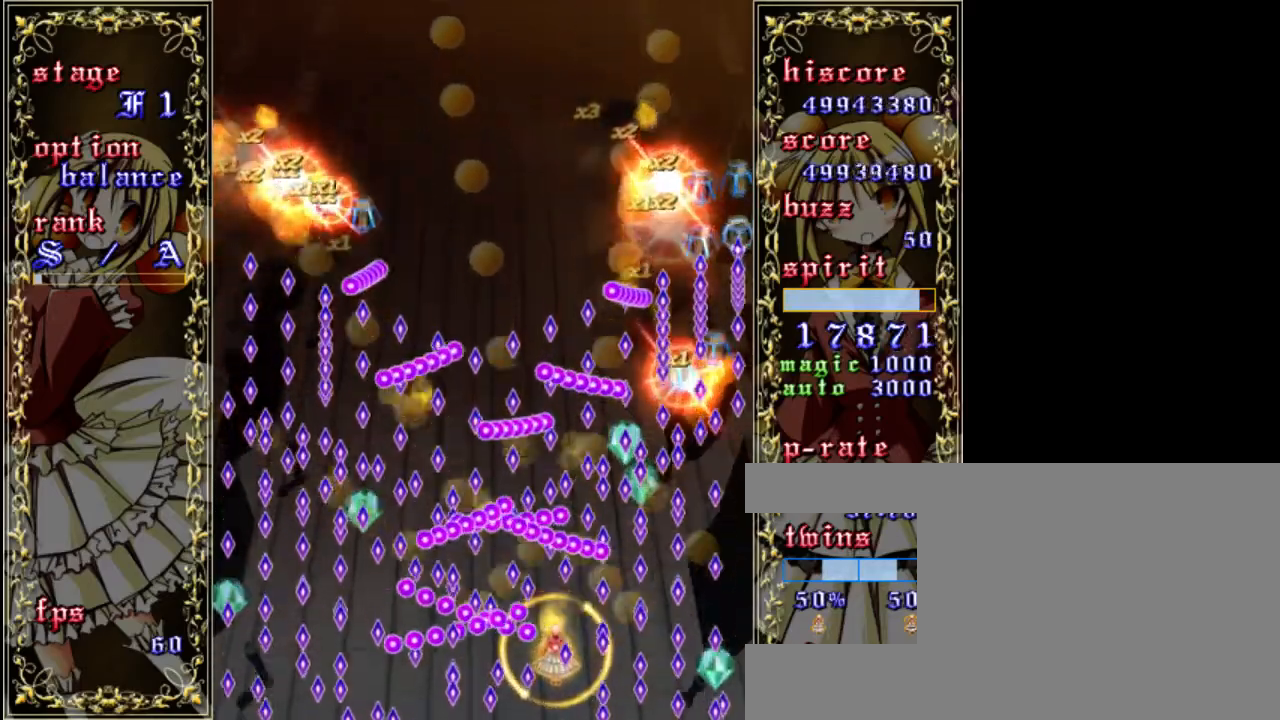
{"keys": ["down", "shift", "z"], "events": [[17, "right", "down"], [117, "down", "down"], [317, "right", "up"]]}
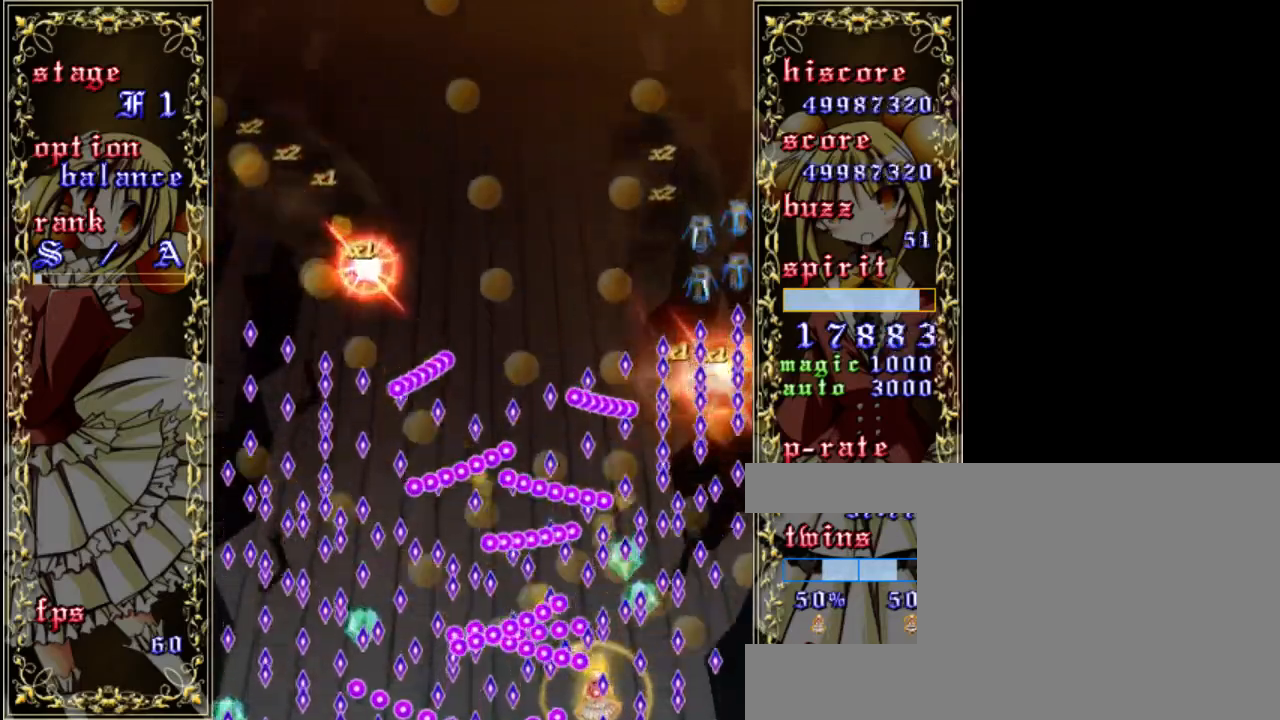
{"keys": ["left", "z"], "events": [[83, "x", "down"], [150, "down", "up"], [217, "x", "up"], [417, "left", "down"], [450, "shift", "up"]]}
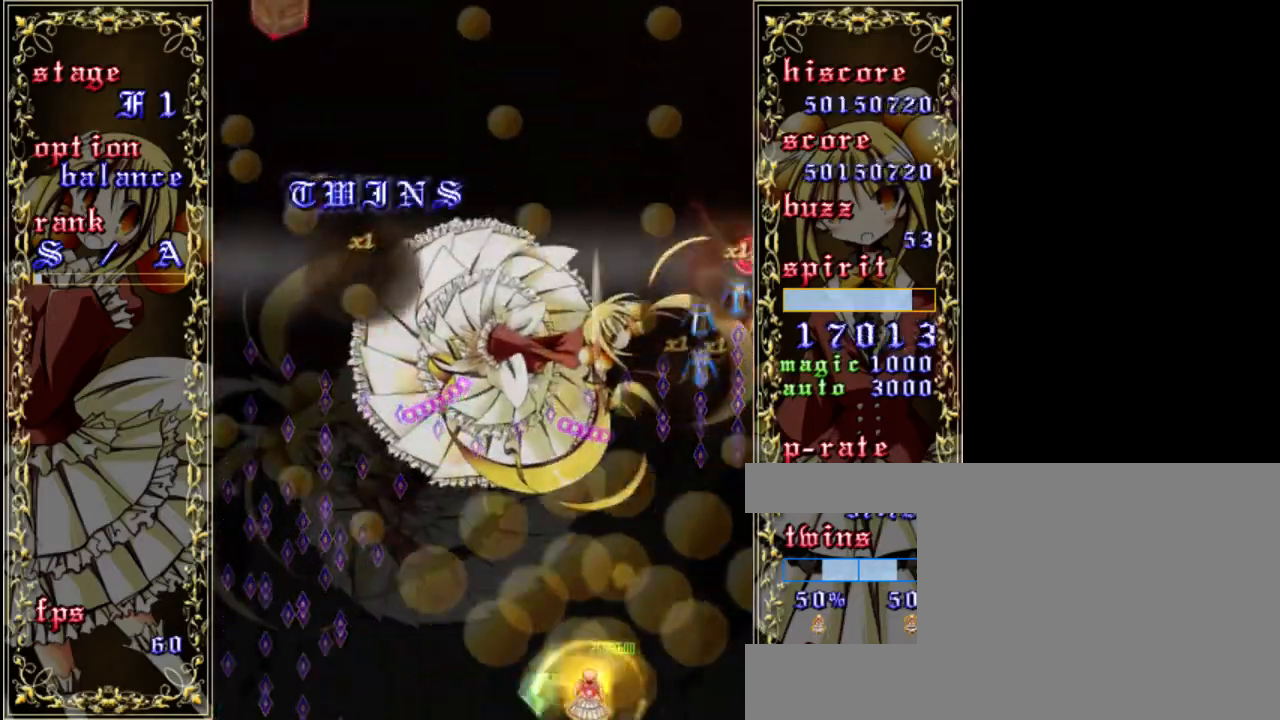
{"keys": ["z"], "events": [[17, "left", "up"], [117, "up", "down"], [317, "right", "down"], [350, "a", "down"], [417, "up", "up"], [483, "a", "up"], [483, "right", "up"]]}
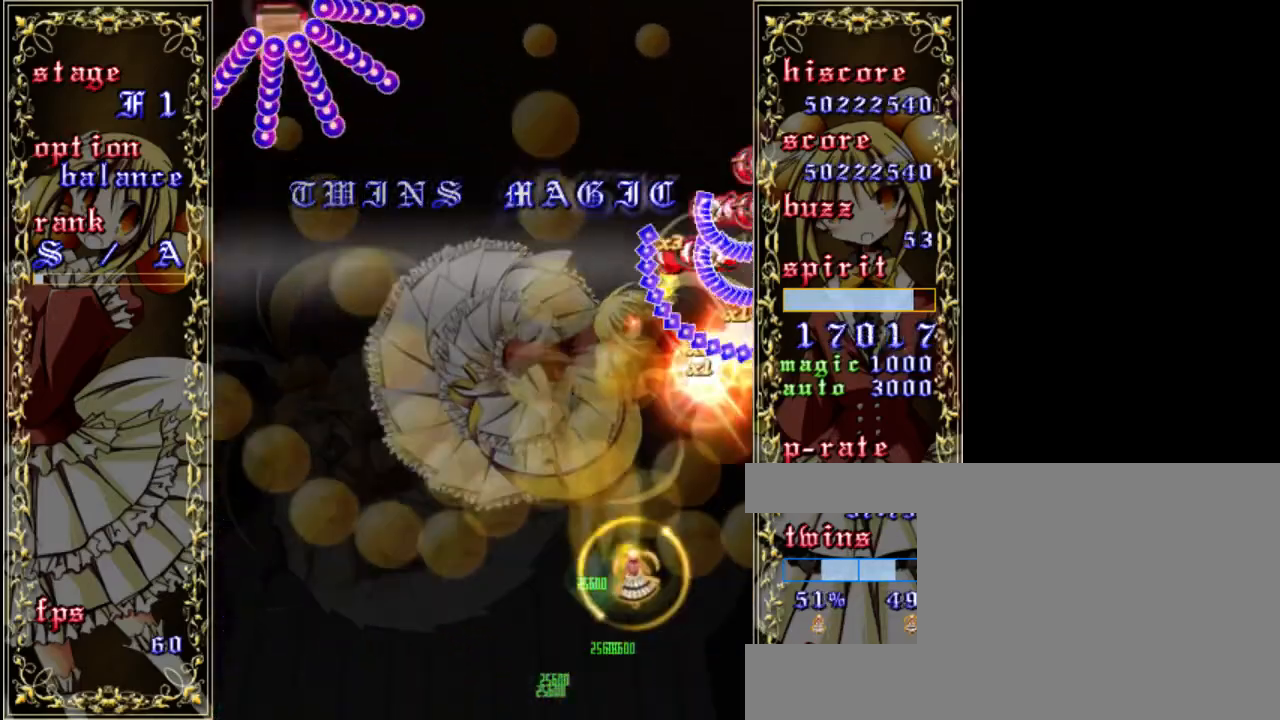
{"keys": ["left", "z"], "events": [[250, "left", "down"]]}
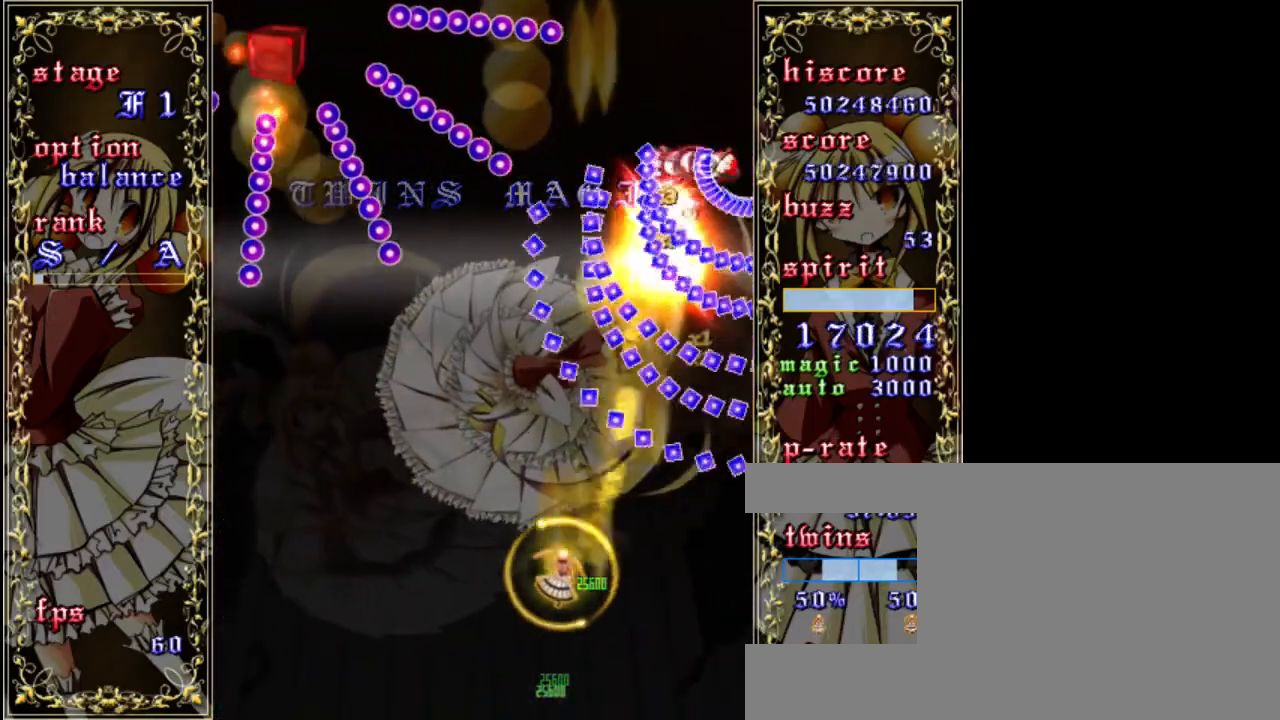
{"keys": ["left", "z"], "events": [[233, "a", "down"], [383, "a", "up"]]}
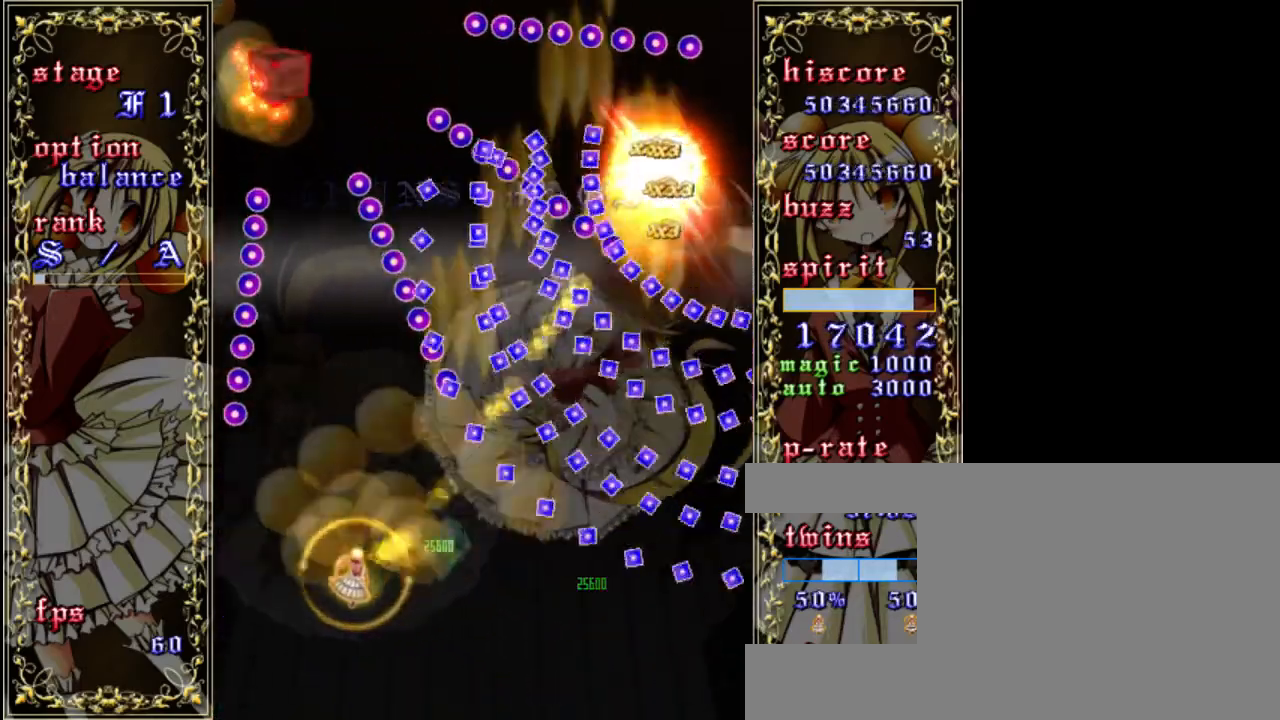
{"keys": ["down", "left", "shift", "z"], "events": [[83, "left", "up"], [117, "a", "down"], [217, "a", "up"], [417, "down", "down"], [450, "left", "down"], [450, "shift", "down"]]}
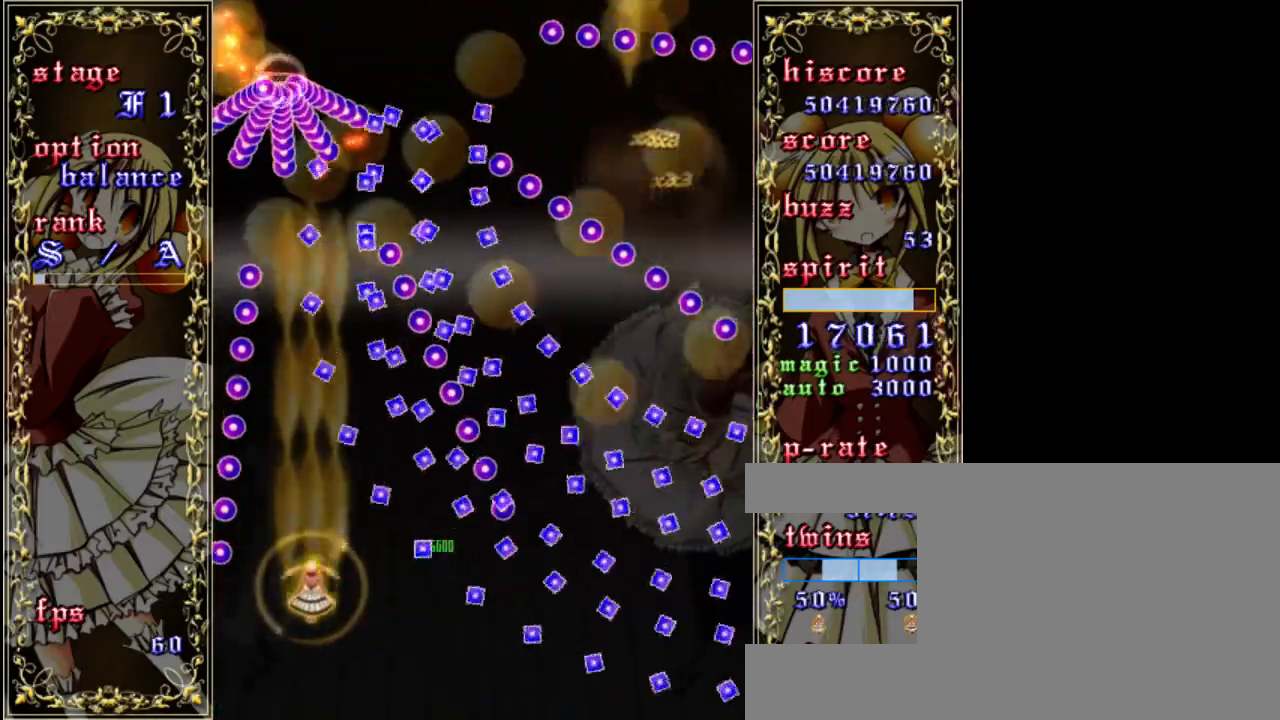
{"keys": ["shift", "up", "z"], "events": [[50, "left", "up"], [117, "down", "up"], [483, "up", "down"]]}
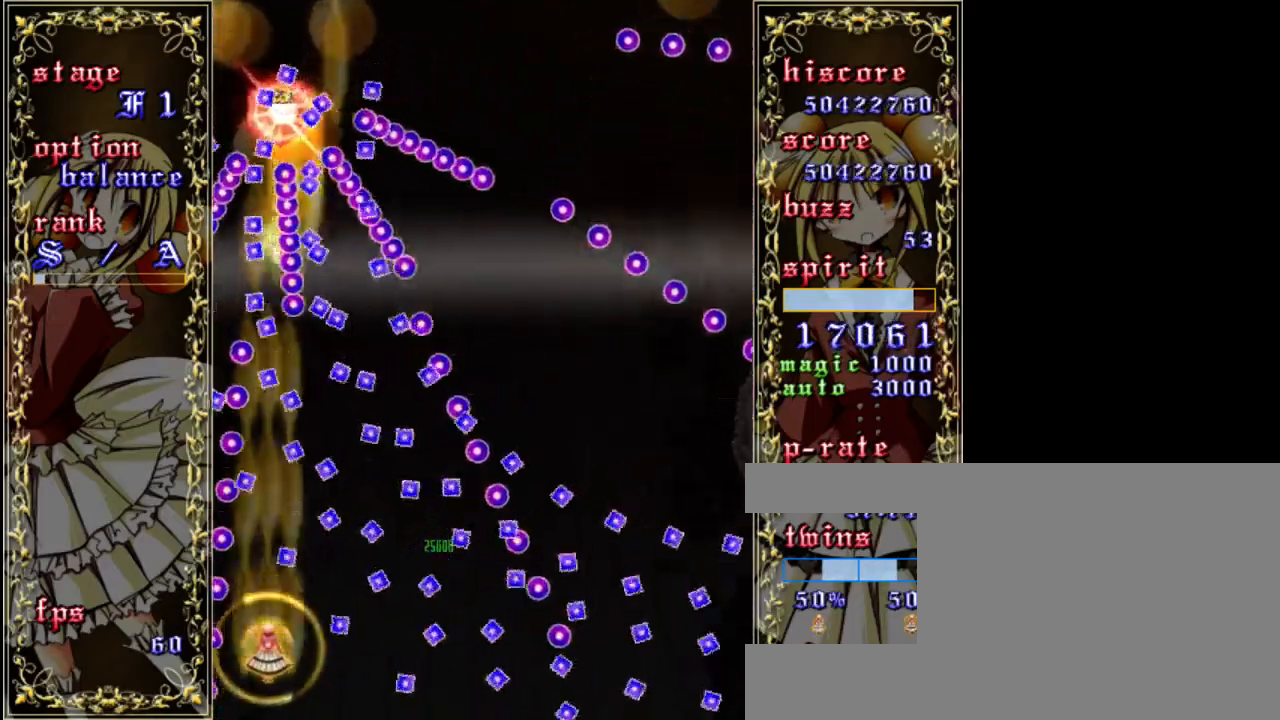
{"keys": ["down", "shift", "z"], "events": [[117, "shift", "up"], [150, "up", "up"], [250, "a", "down"], [317, "a", "up"], [417, "shift", "down"], [450, "down", "down"]]}
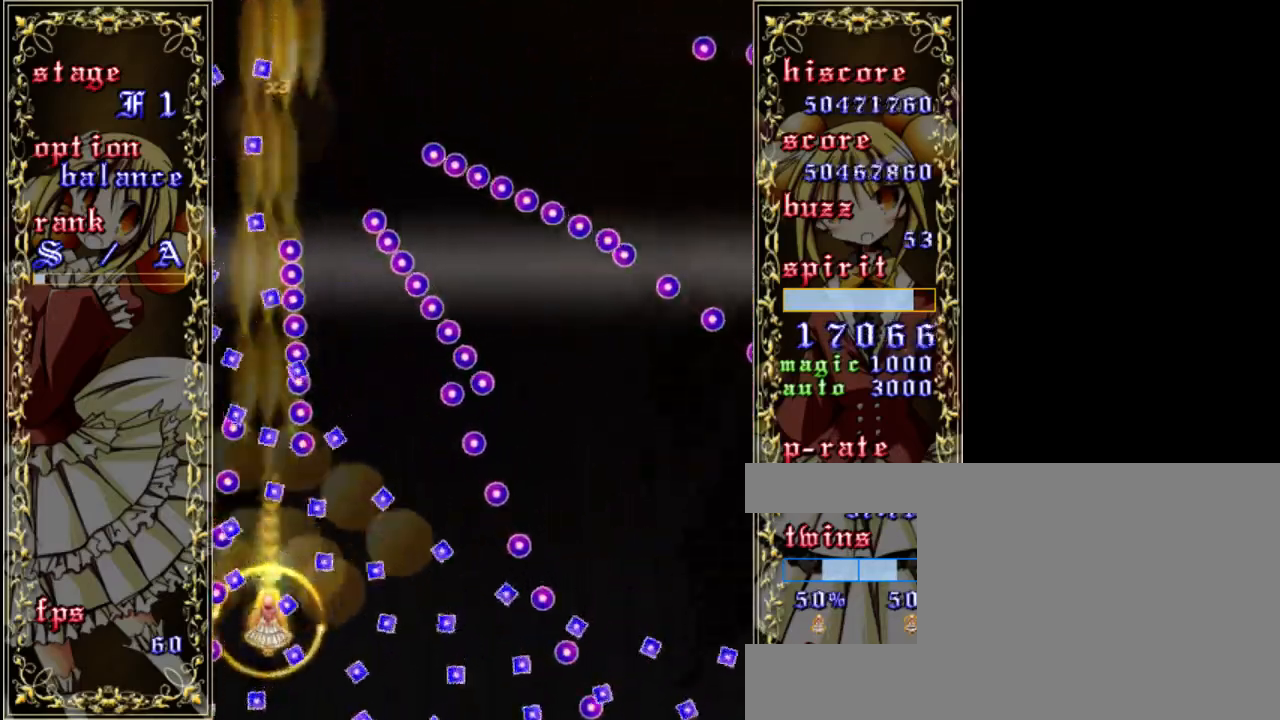
{"keys": ["left", "shift", "z"], "events": [[150, "down", "up"], [250, "down", "down"], [383, "left", "down"], [417, "down", "up"]]}
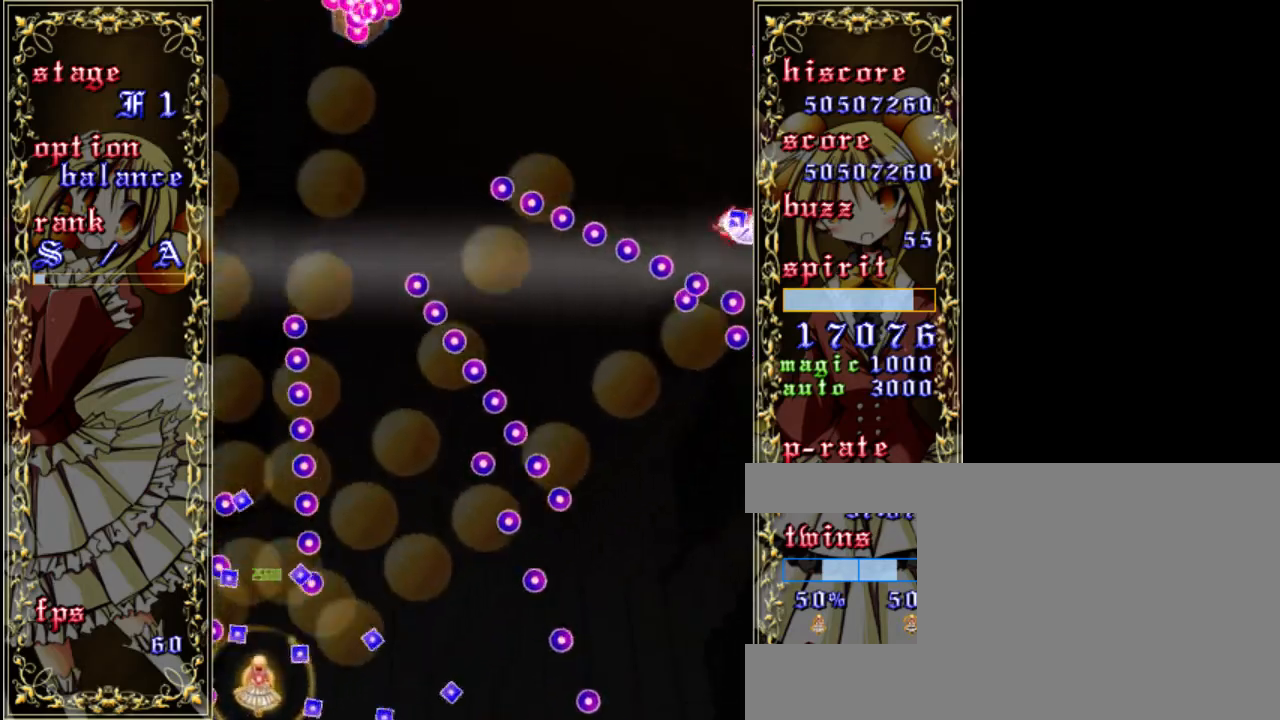
{"keys": ["up", "z"], "events": [[50, "left", "up"], [50, "up", "down"], [183, "up", "up"], [250, "right", "down"], [283, "down", "down"], [350, "right", "up"], [383, "down", "up"], [450, "shift", "up"], [483, "up", "down"]]}
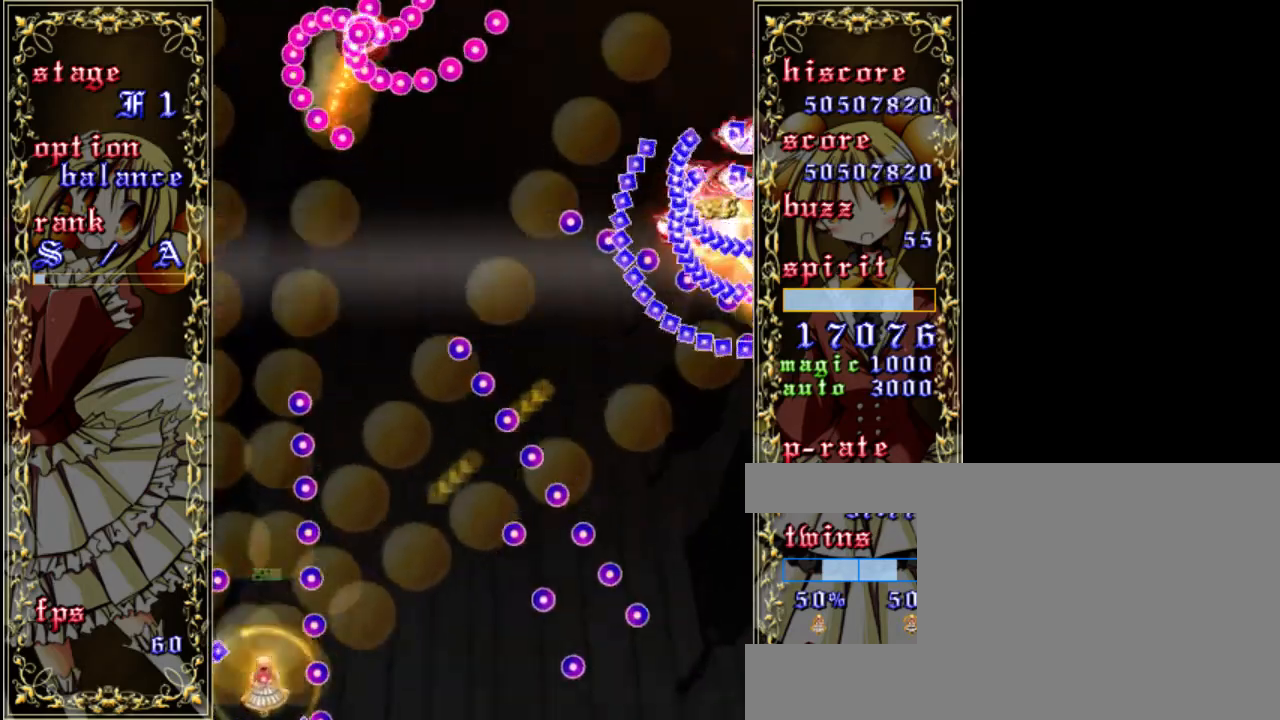
{"keys": ["up", "z"], "events": [[150, "a", "down"], [283, "a", "up"]]}
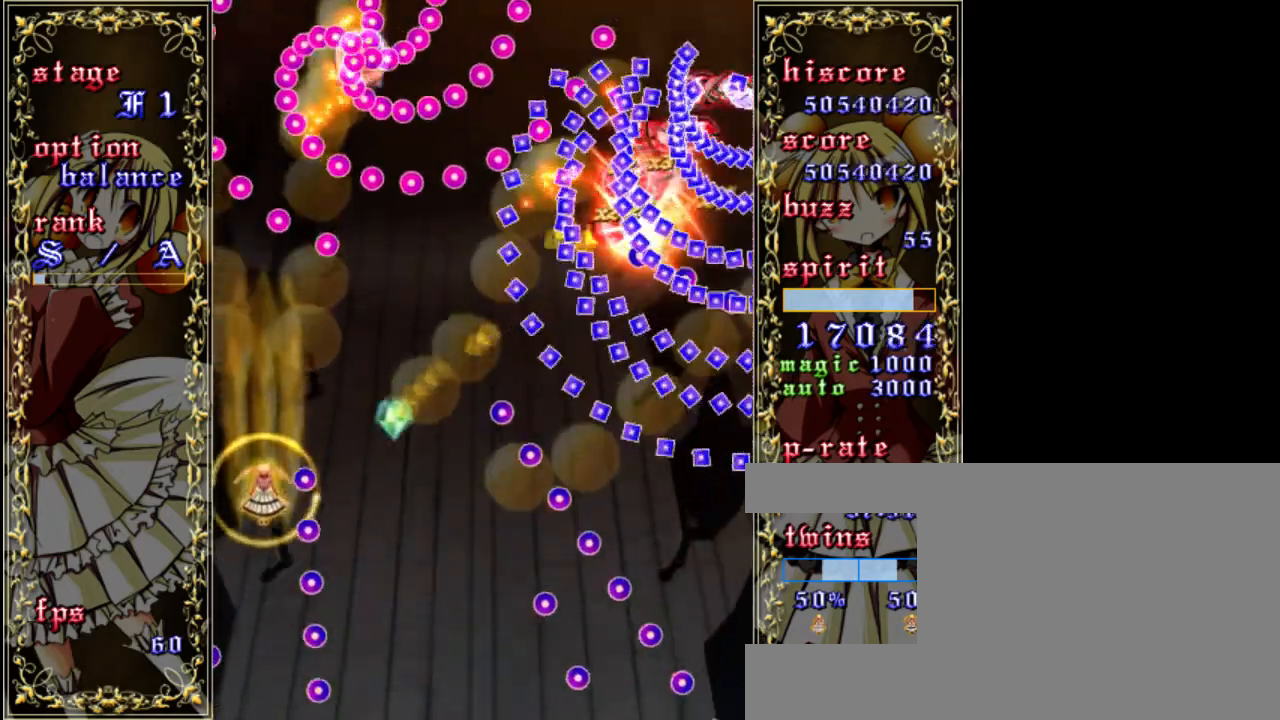
{"keys": ["down", "z"], "events": [[83, "right", "down"], [117, "up", "up"], [250, "down", "down"], [350, "right", "up"]]}
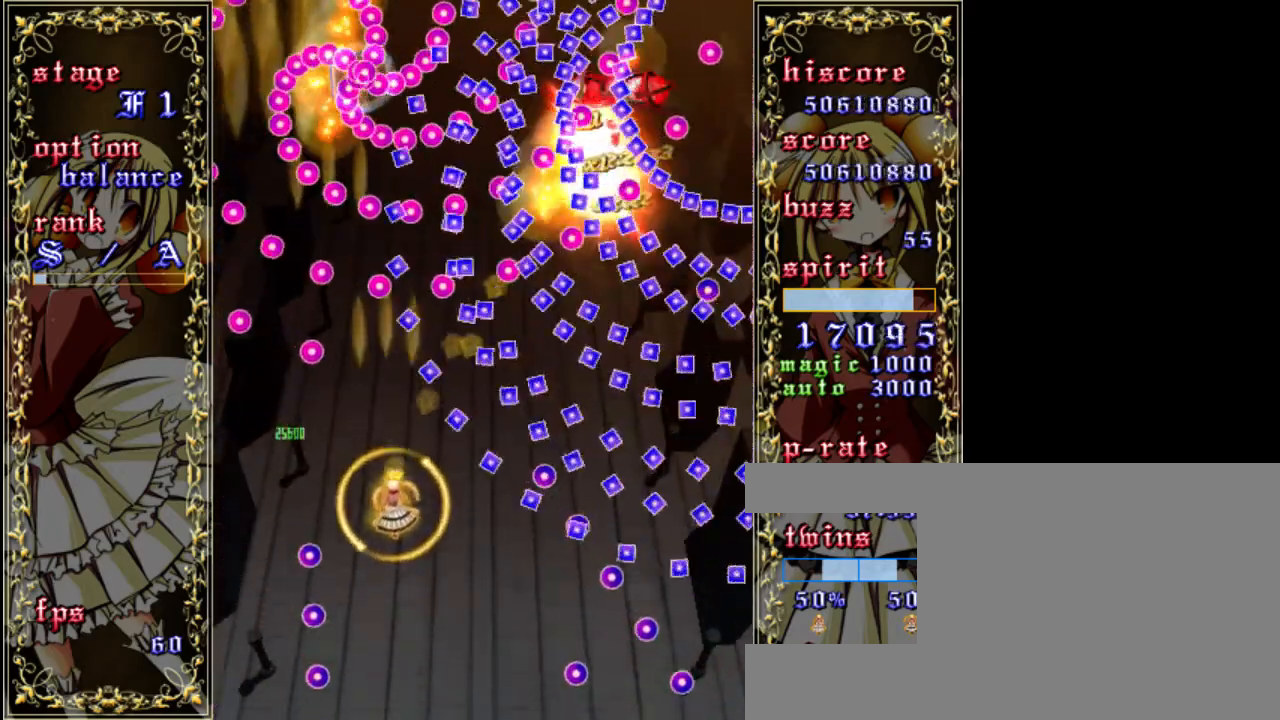
{"keys": ["left", "shift", "z"], "events": [[183, "a", "down"], [250, "down", "up"], [283, "a", "up"], [450, "left", "down"], [450, "shift", "down"]]}
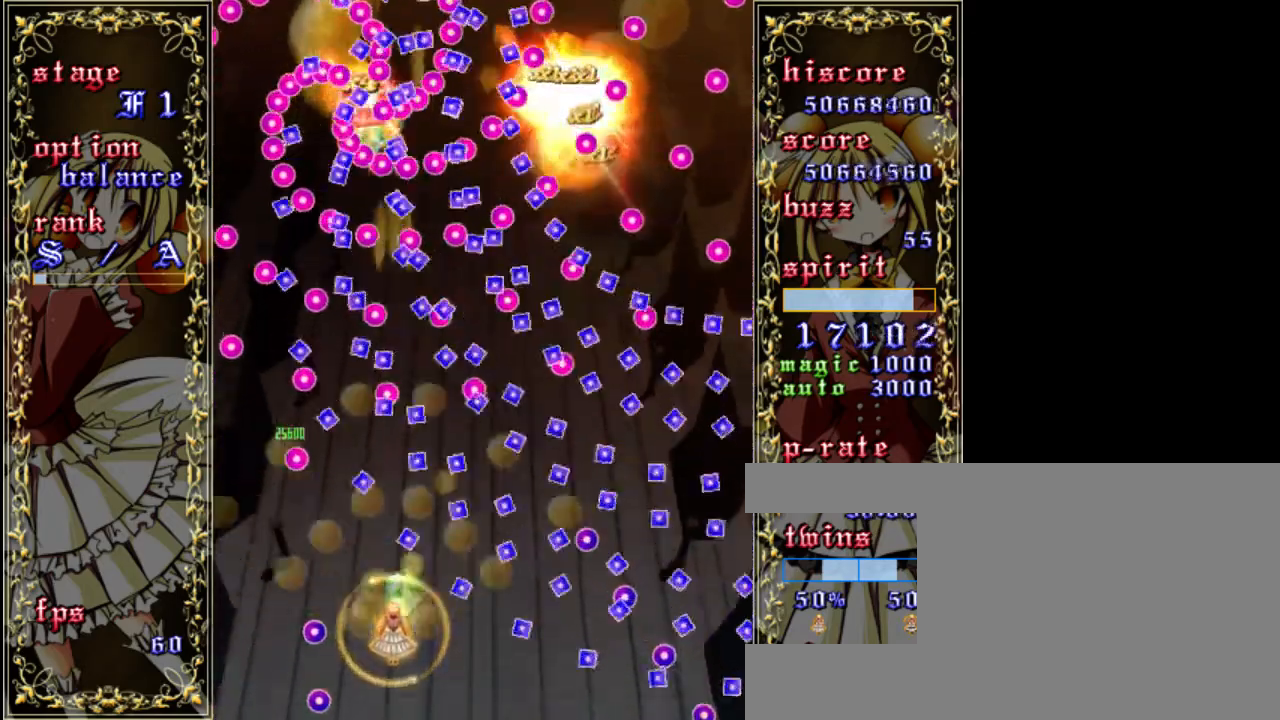
{"keys": ["shift", "z"], "events": [[17, "down", "down"], [50, "left", "up"], [83, "down", "up"], [283, "down", "down"], [450, "down", "up"]]}
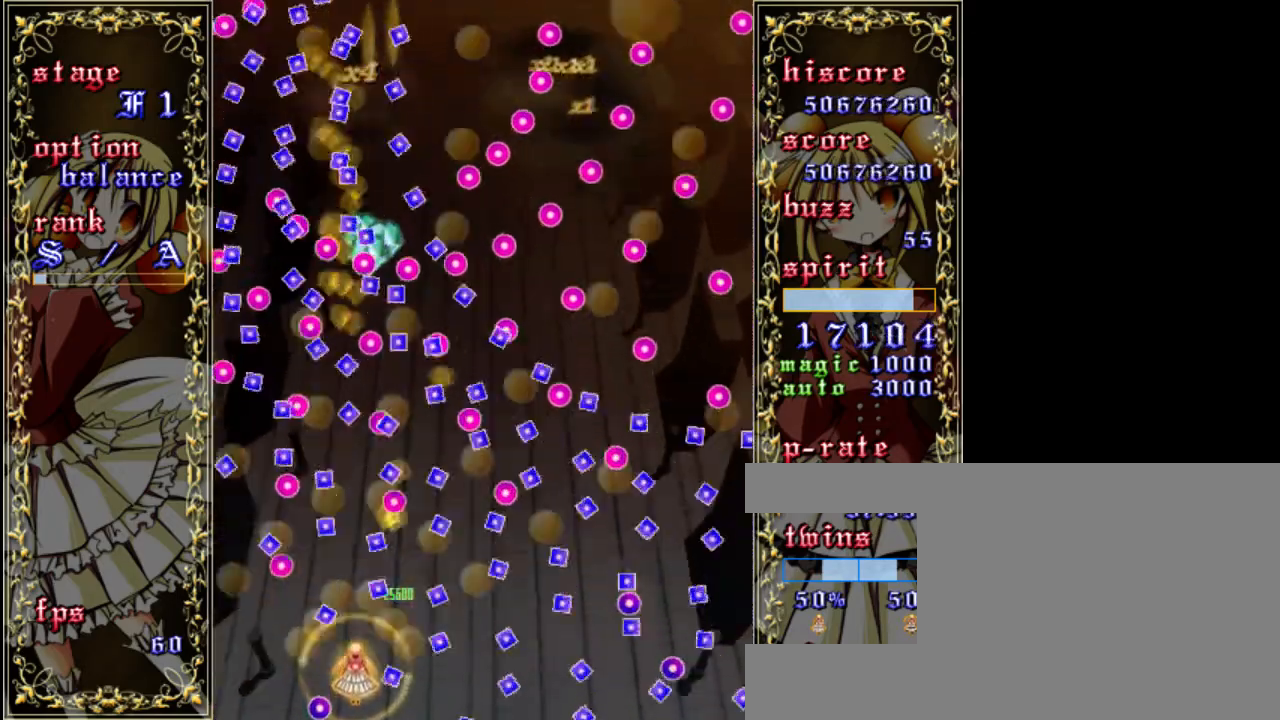
{"keys": ["shift", "z"], "events": [[183, "down", "down"], [283, "down", "up"], [317, "left", "down"], [450, "left", "up"]]}
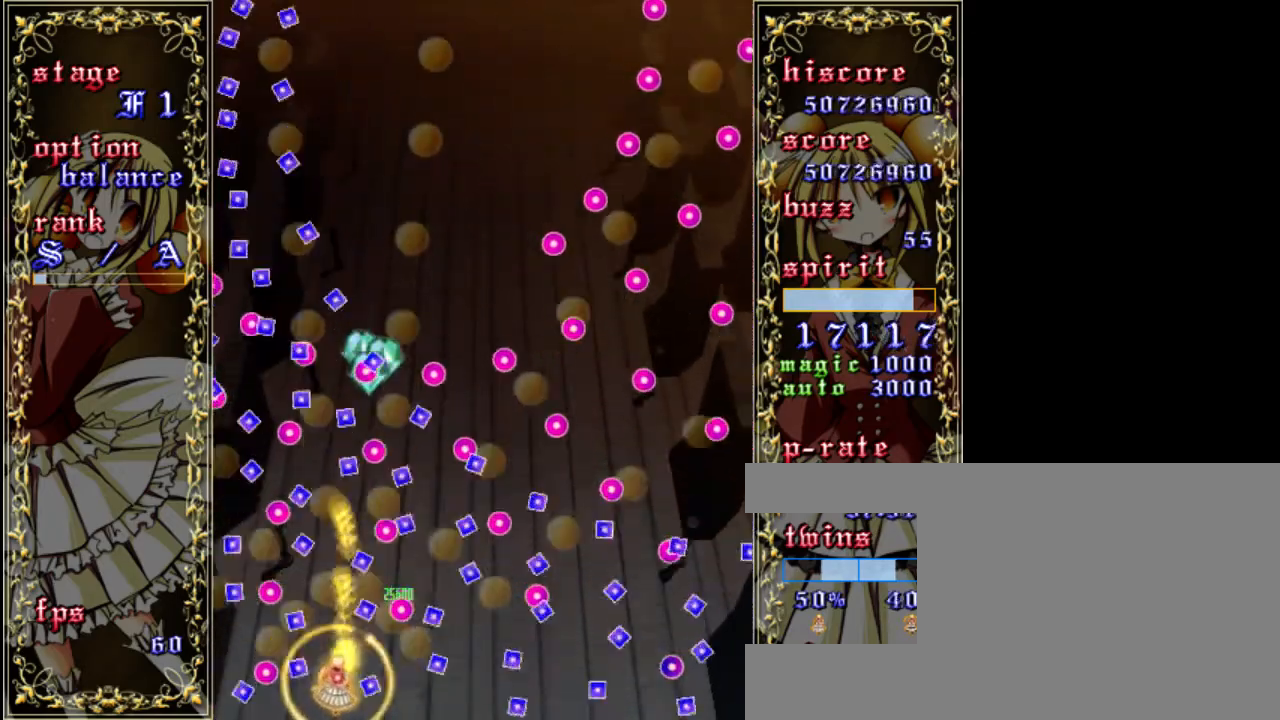
{"keys": ["shift", "z"], "events": [[250, "down", "down"], [383, "down", "up"]]}
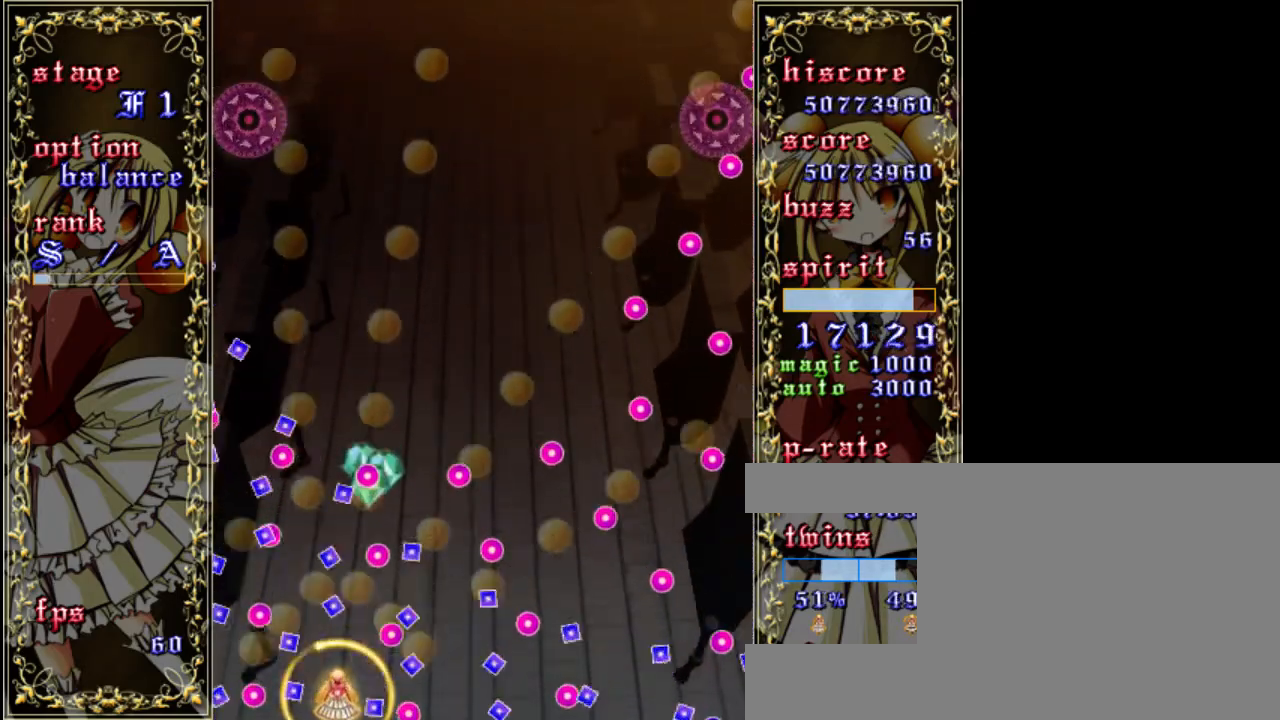
{"keys": ["up", "z"], "events": [[83, "left", "down"], [183, "up", "down"], [217, "left", "up"], [450, "shift", "up"]]}
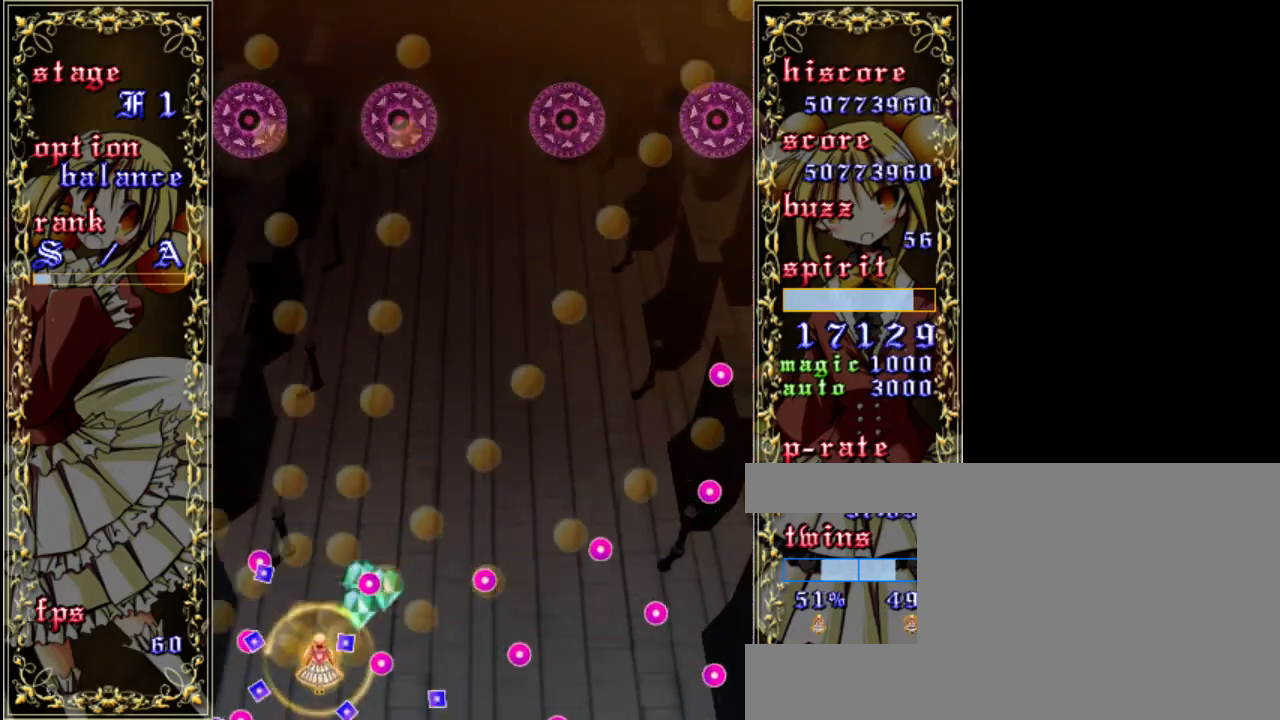
{"keys": ["down", "shift", "z"], "events": [[217, "up", "up"], [283, "shift", "down"], [350, "down", "down"]]}
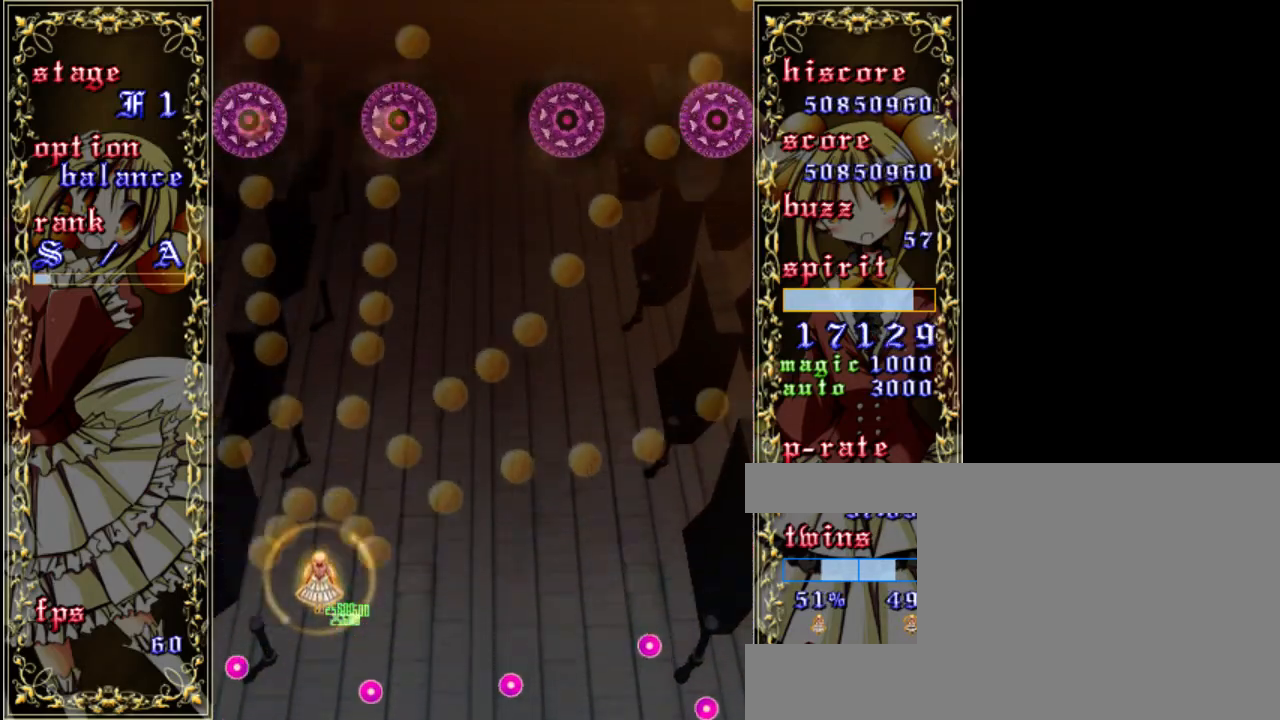
{"keys": ["shift", "z"], "events": [[83, "down", "up"]]}
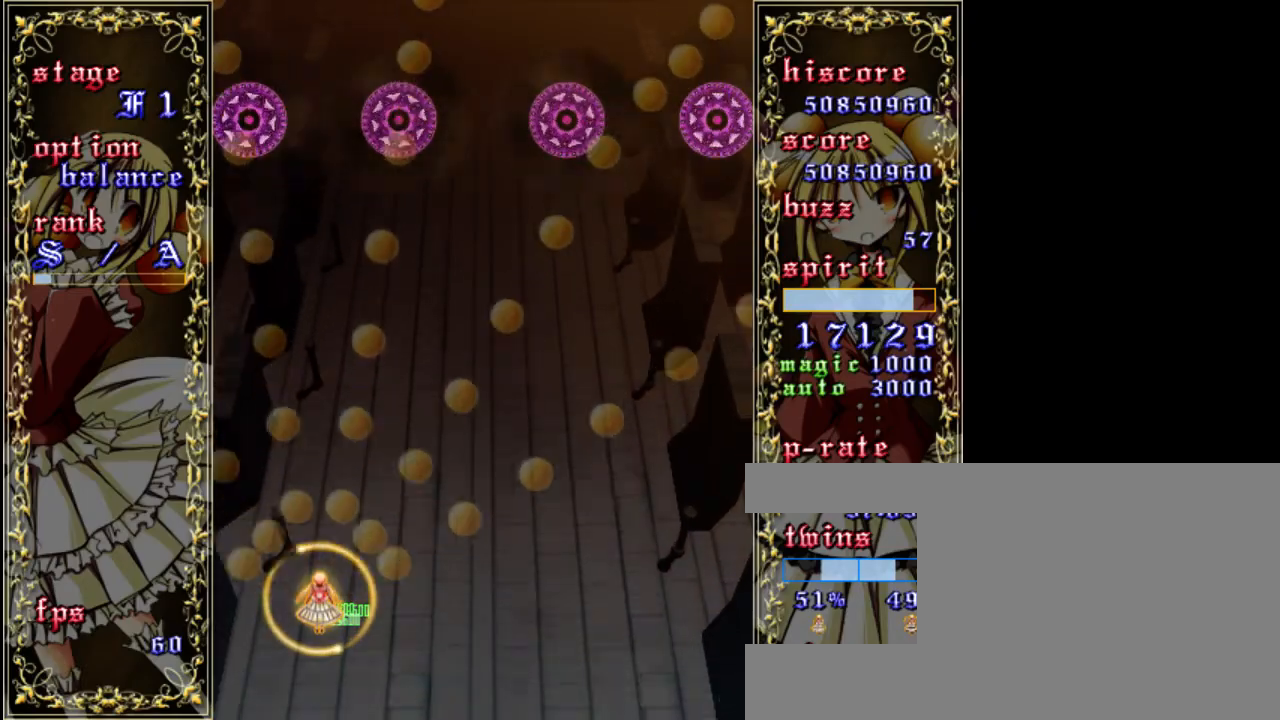
{"keys": ["shift", "z"], "events": [[217, "left", "down"], [317, "left", "up"]]}
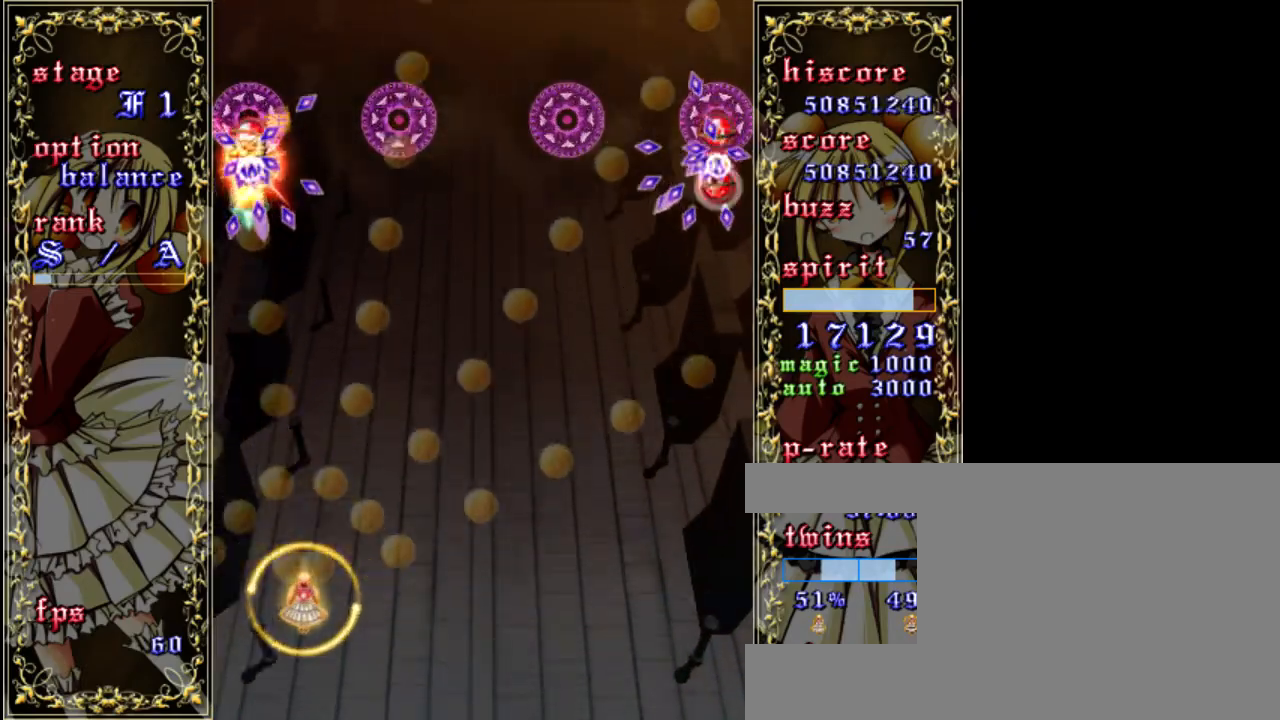
{"keys": ["shift", "z"], "events": [[183, "right", "down"], [283, "right", "up"]]}
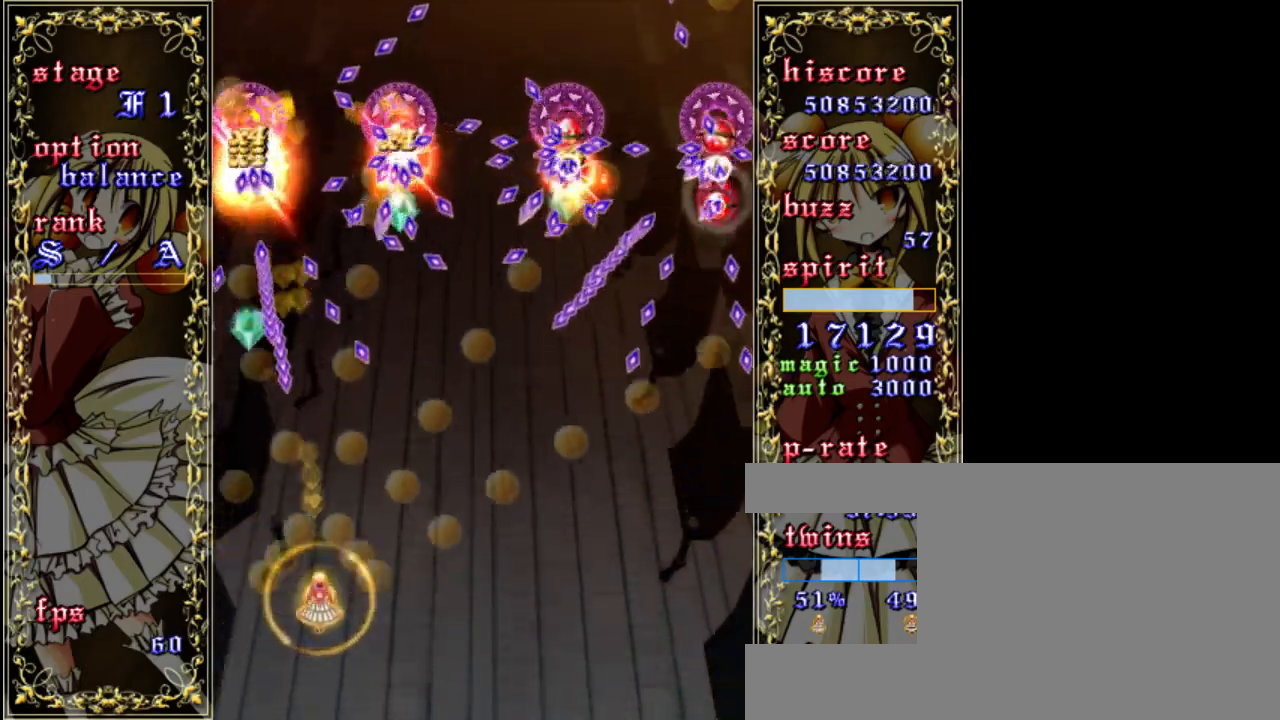
{"keys": ["shift", "z"], "events": [[50, "right", "down"], [117, "right", "up"], [383, "right", "down"], [450, "right", "up"]]}
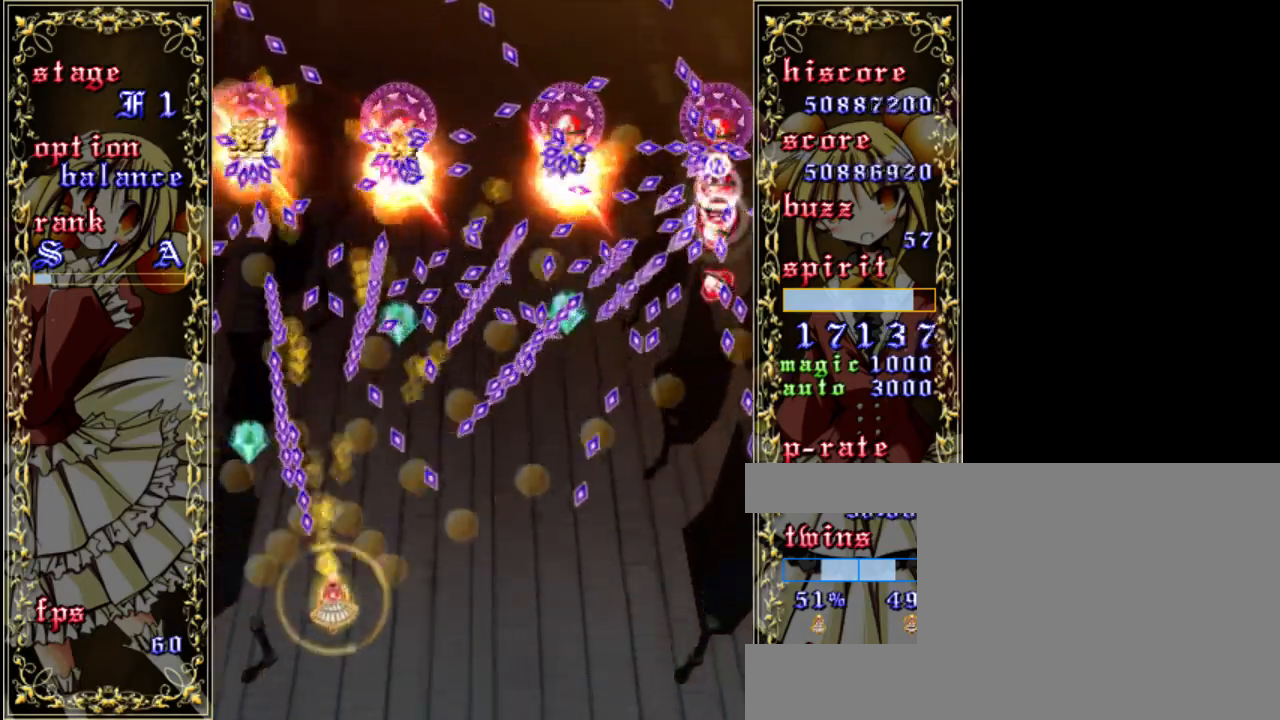
{"keys": ["right", "shift", "z"], "events": [[417, "right", "down"]]}
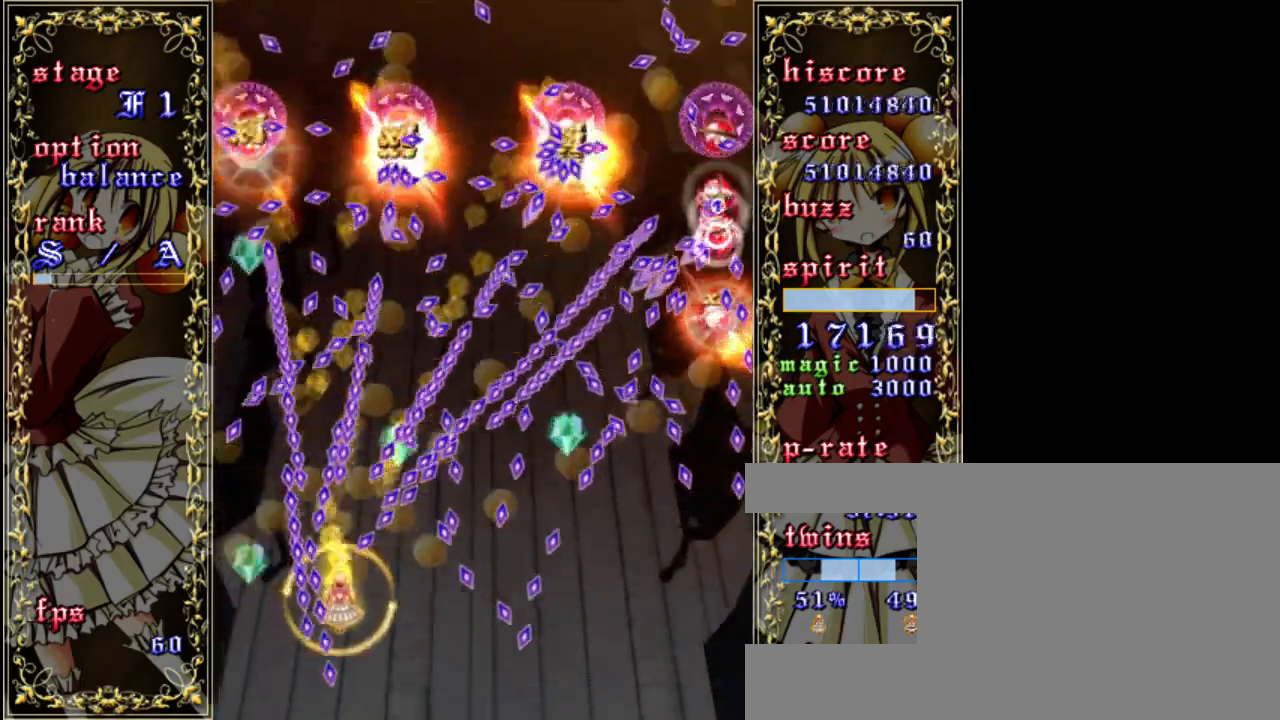
{"keys": ["shift", "z"], "events": [[17, "right", "up"], [383, "right", "down"], [450, "right", "up"]]}